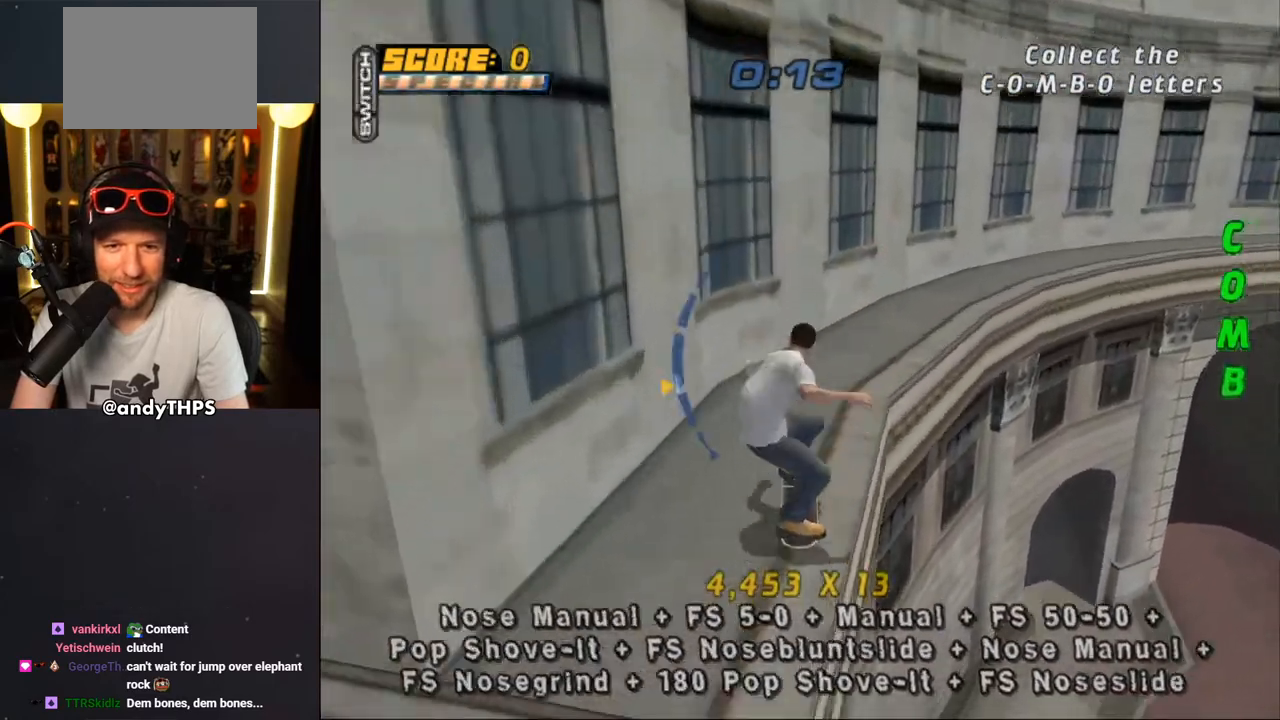
Gameplay with a controller (PlayStation layout); each line is a JSON object with the inputs held at the frame after it. "events" lists button and stick changes between this image and that frame as [ms after this image, input, new state], when the widget could be followed in between. Not read: L2 R2.
{"buttons": ["CROSS"], "left_stick": "center", "right_stick": "center", "events": [[50, "DPAD_DOWN", "down"], [117, "DPAD_DOWN", "up"], [117, "DPAD_RIGHT", "down"], [167, "CROSS", "up"], [183, "DPAD_RIGHT", "up"], [183, "DPAD_UP", "up"], [267, "TRIANGLE", "down"], [317, "DPAD_UP", "down"], [417, "DPAD_UP", "up"], [483, "CROSS", "down"], [483, "TRIANGLE", "up"]]}
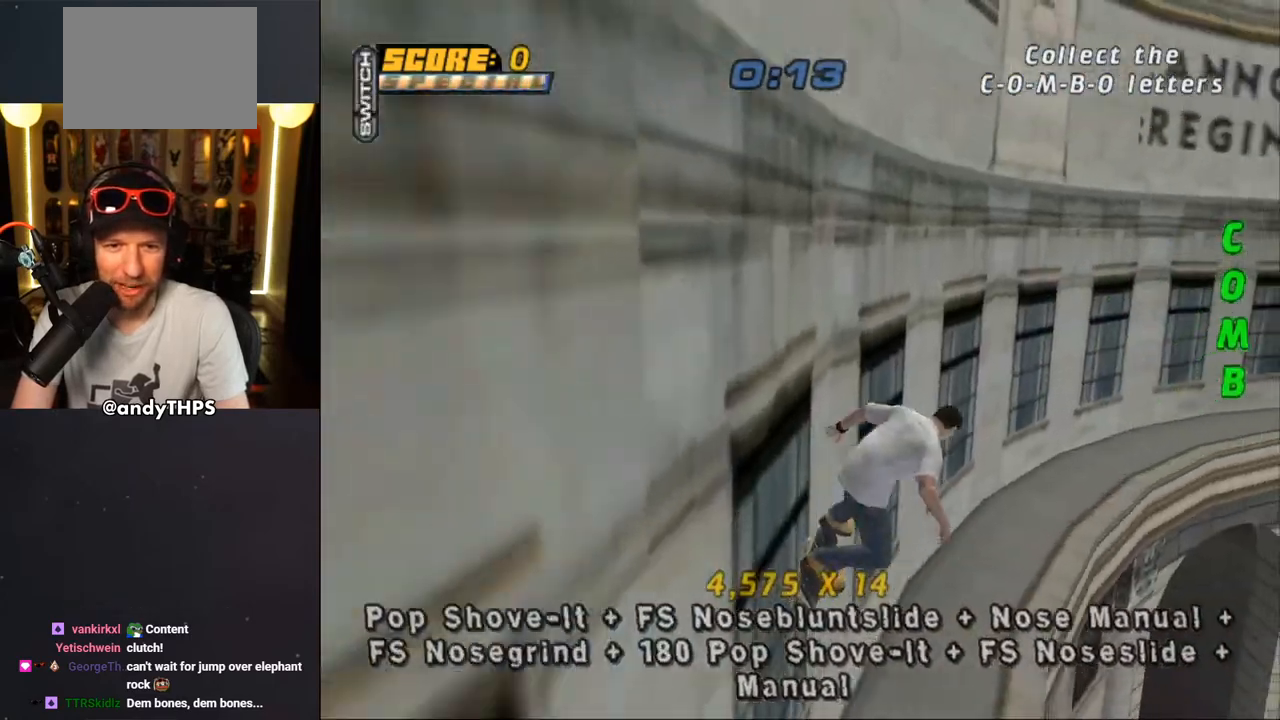
{"buttons": ["CROSS", "DPAD_DOWN"], "left_stick": "center", "right_stick": "center", "events": [[33, "DPAD_UP", "down"], [133, "DPAD_UP", "up"], [250, "DPAD_DOWN", "down"], [283, "DPAD_RIGHT", "down"], [300, "DPAD_DOWN", "up"], [317, "DPAD_RIGHT", "up"], [317, "DPAD_UP", "down"], [350, "CROSS", "up"], [417, "CROSS", "down"], [417, "DPAD_UP", "up"], [450, "DPAD_DOWN", "down"]]}
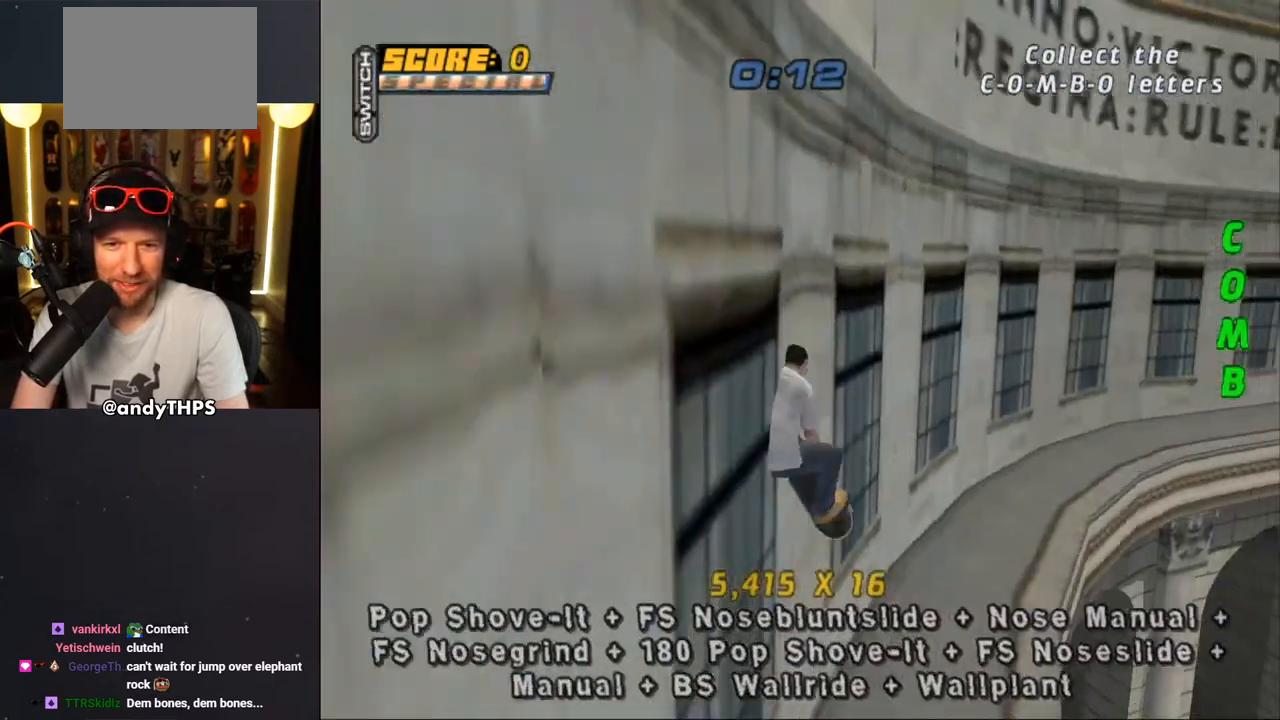
{"buttons": ["CROSS", "DPAD_UP"], "left_stick": "center", "right_stick": "center", "events": [[50, "DPAD_DOWN", "up"], [150, "DPAD_UP", "down"], [217, "DPAD_UP", "up"], [317, "DPAD_DOWN", "down"], [400, "DPAD_DOWN", "up"], [450, "DPAD_UP", "down"]]}
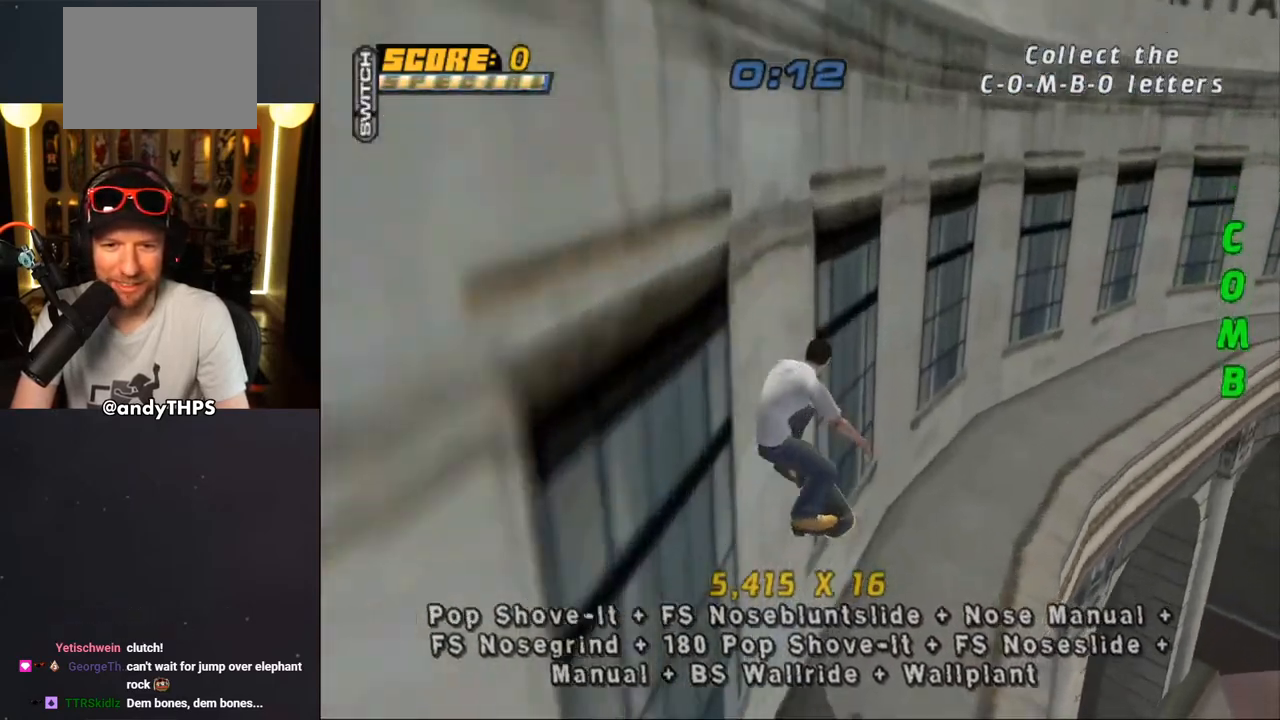
{"buttons": ["CROSS"], "left_stick": "center", "right_stick": "center", "events": [[33, "DPAD_UP", "up"], [50, "DPAD_DOWN", "down"], [117, "DPAD_DOWN", "up"], [117, "DPAD_RIGHT", "down"], [133, "DPAD_UP", "down"], [217, "DPAD_DOWN", "down"], [217, "DPAD_UP", "up"], [300, "DPAD_DOWN", "up"], [333, "DPAD_RIGHT", "up"]]}
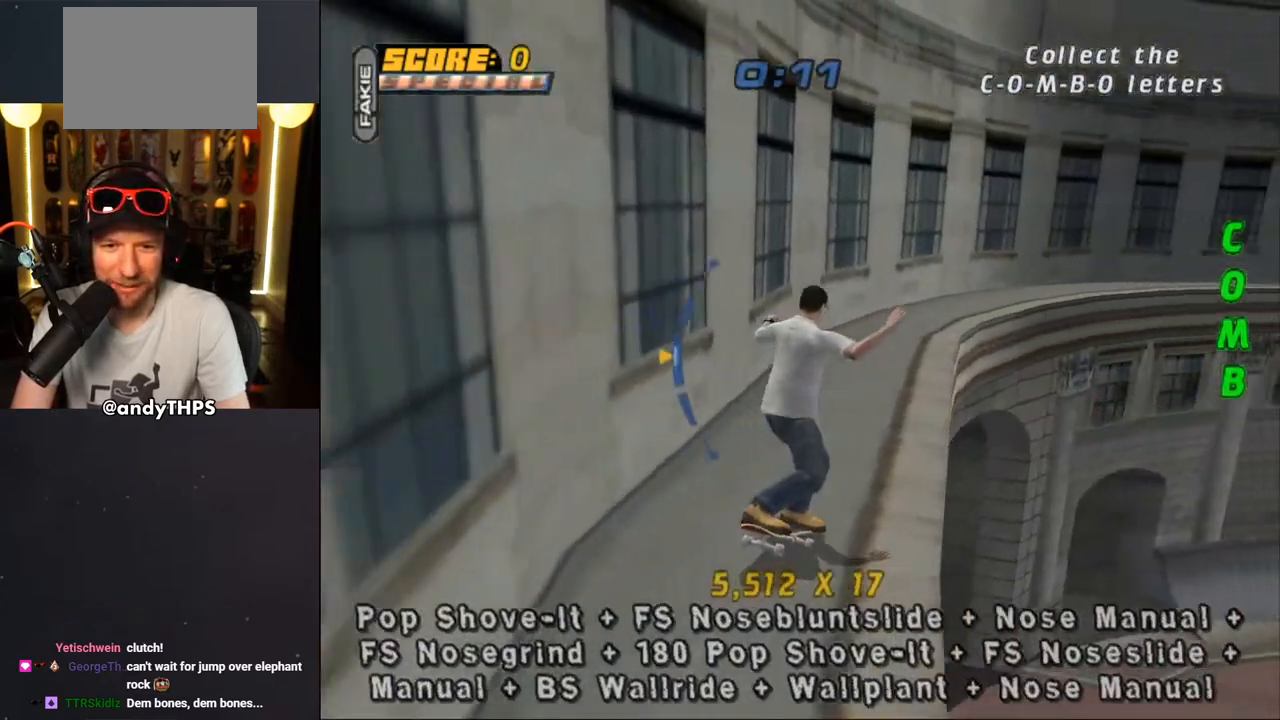
{"buttons": ["CROSS"], "left_stick": "center", "right_stick": "center", "events": [[83, "DPAD_DOWN", "down"], [183, "DPAD_LEFT", "down"], [200, "DPAD_DOWN", "up"], [217, "DPAD_LEFT", "up"], [383, "DPAD_LEFT", "down"], [483, "DPAD_LEFT", "up"]]}
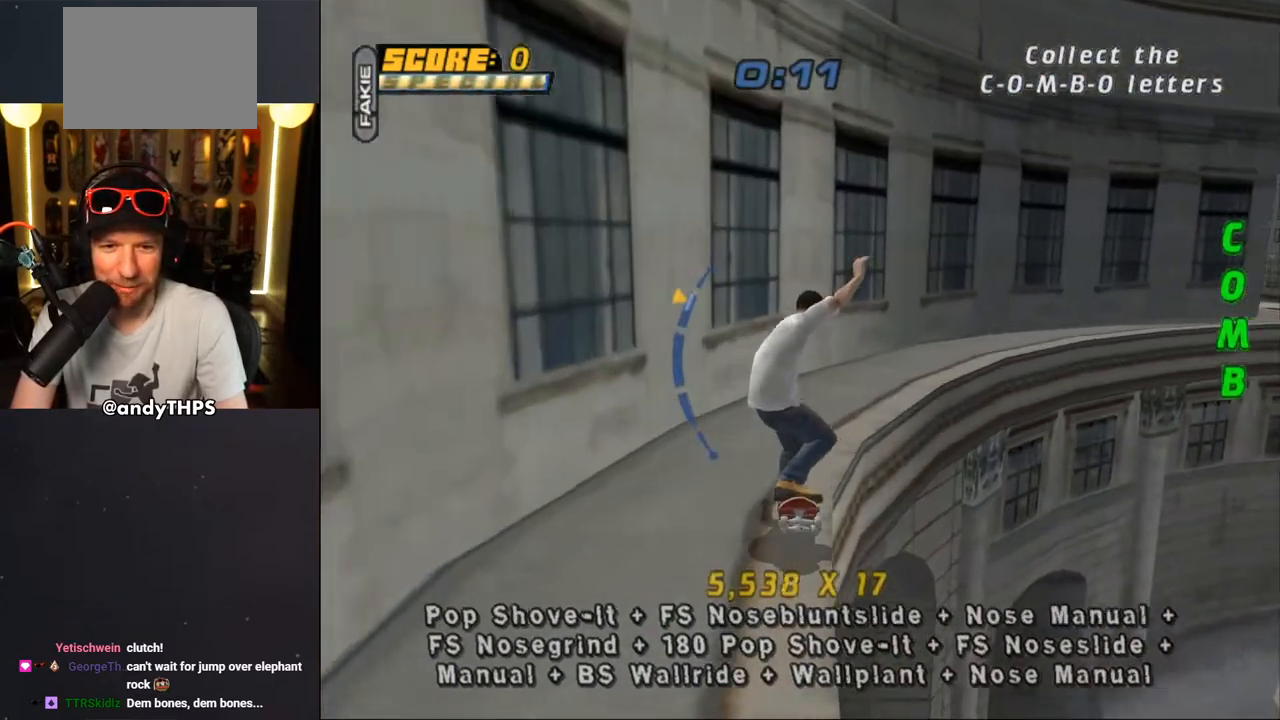
{"buttons": ["CROSS"], "left_stick": "center", "right_stick": "center", "events": [[33, "DPAD_DOWN", "down"], [50, "DPAD_RIGHT", "down"], [133, "DPAD_DOWN", "up"], [217, "DPAD_RIGHT", "up"], [317, "DPAD_DOWN", "down"], [333, "DPAD_RIGHT", "down"], [433, "DPAD_DOWN", "up"], [450, "DPAD_RIGHT", "up"]]}
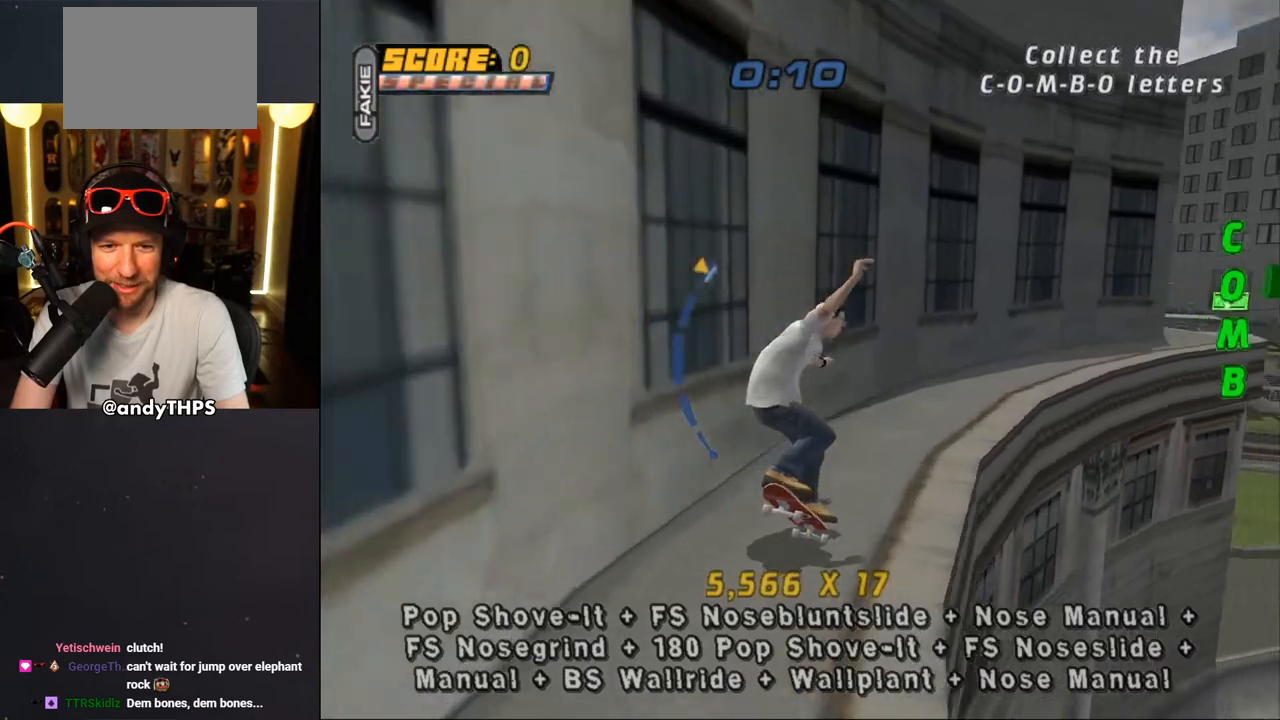
{"buttons": ["CROSS", "DPAD_UP", "DPAD_RIGHT"], "left_stick": "center", "right_stick": "center", "events": [[417, "DPAD_UP", "down"], [467, "DPAD_RIGHT", "down"]]}
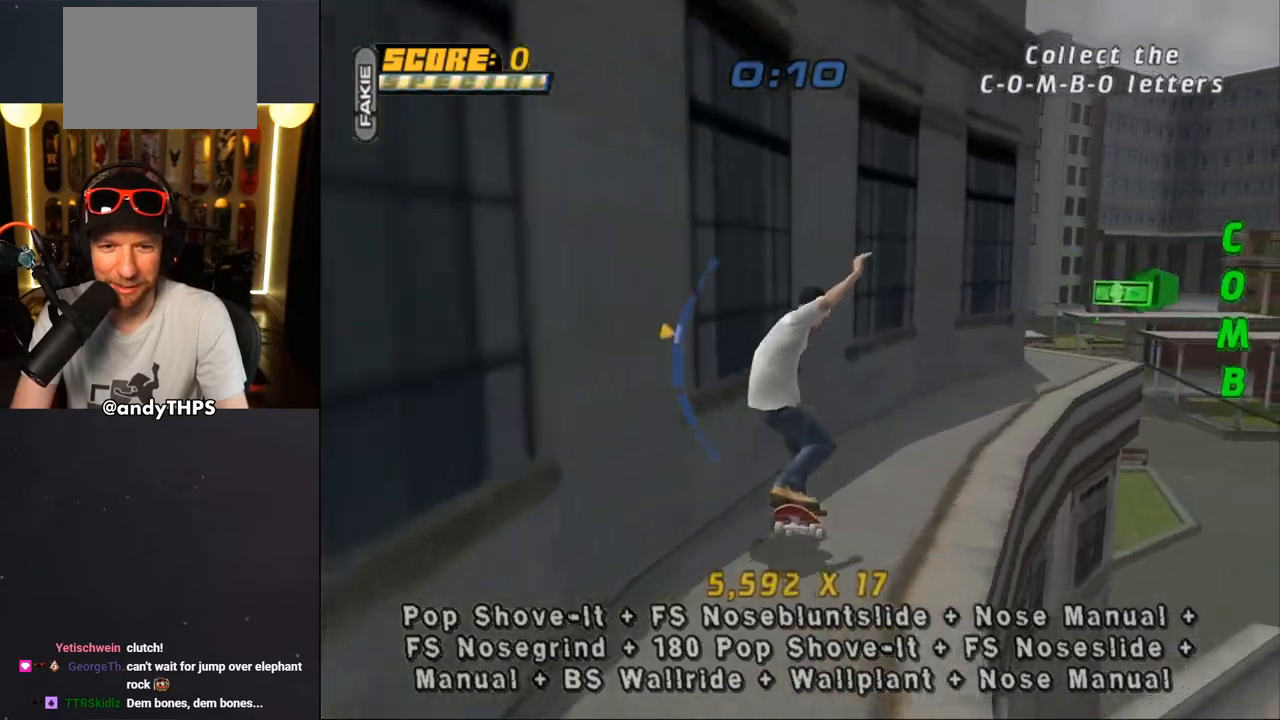
{"buttons": ["CROSS"], "left_stick": "center", "right_stick": "center", "events": [[133, "DPAD_RIGHT", "up"], [183, "DPAD_UP", "up"], [317, "DPAD_DOWN", "down"], [317, "DPAD_RIGHT", "down"], [500, "DPAD_DOWN", "up"], [500, "DPAD_RIGHT", "up"]]}
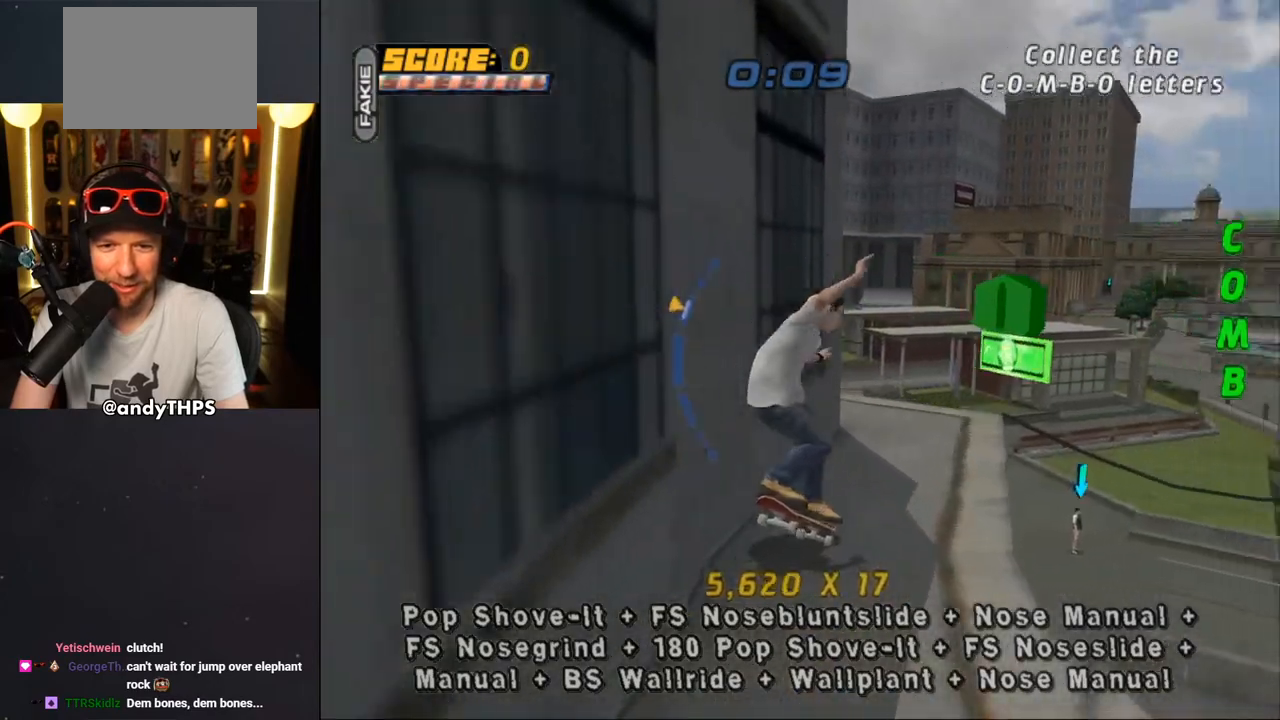
{"buttons": ["L1"], "left_stick": "center", "right_stick": "center", "events": [[83, "DPAD_DOWN", "down"], [150, "DPAD_DOWN", "up"], [233, "DPAD_LEFT", "down"], [250, "DPAD_UP", "down"], [317, "CROSS", "up"], [317, "SQUARE", "down"], [333, "L1", "down"], [400, "SQUARE", "up"], [417, "DPAD_UP", "up"], [450, "DPAD_LEFT", "up"]]}
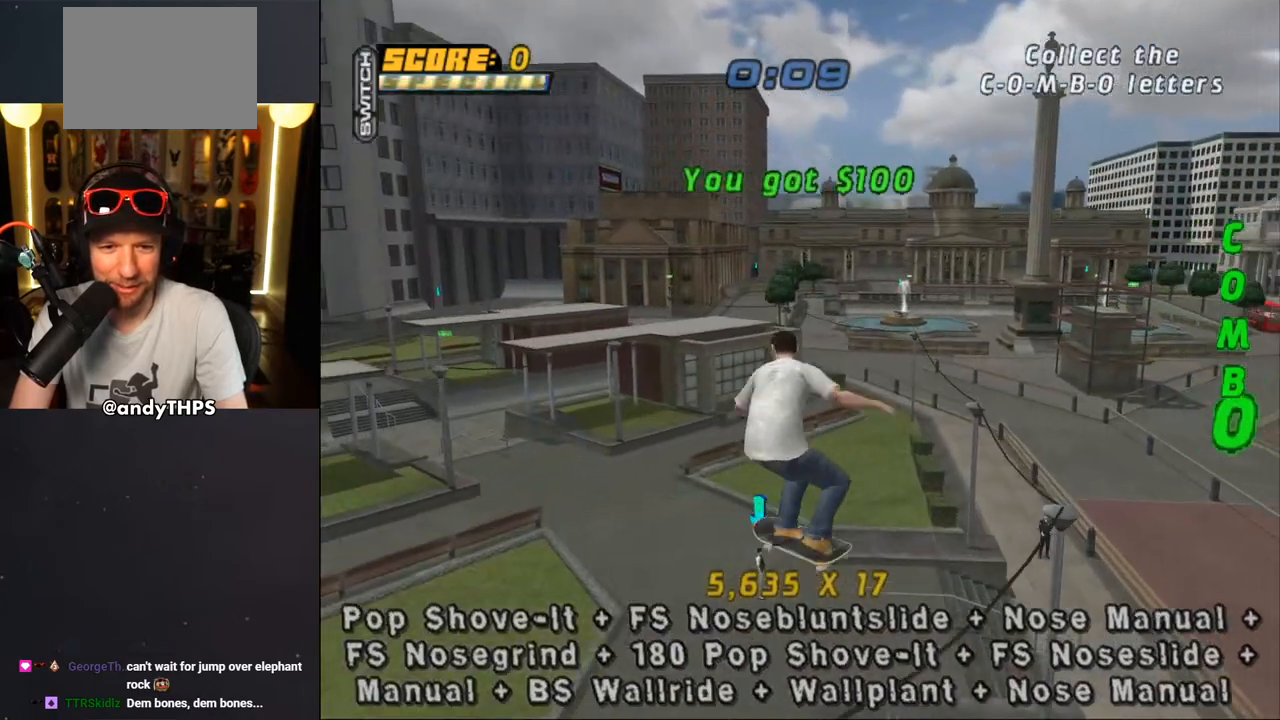
{"buttons": ["CROSS"], "left_stick": "center", "right_stick": "center", "events": [[300, "L1", "up"], [433, "CROSS", "down"]]}
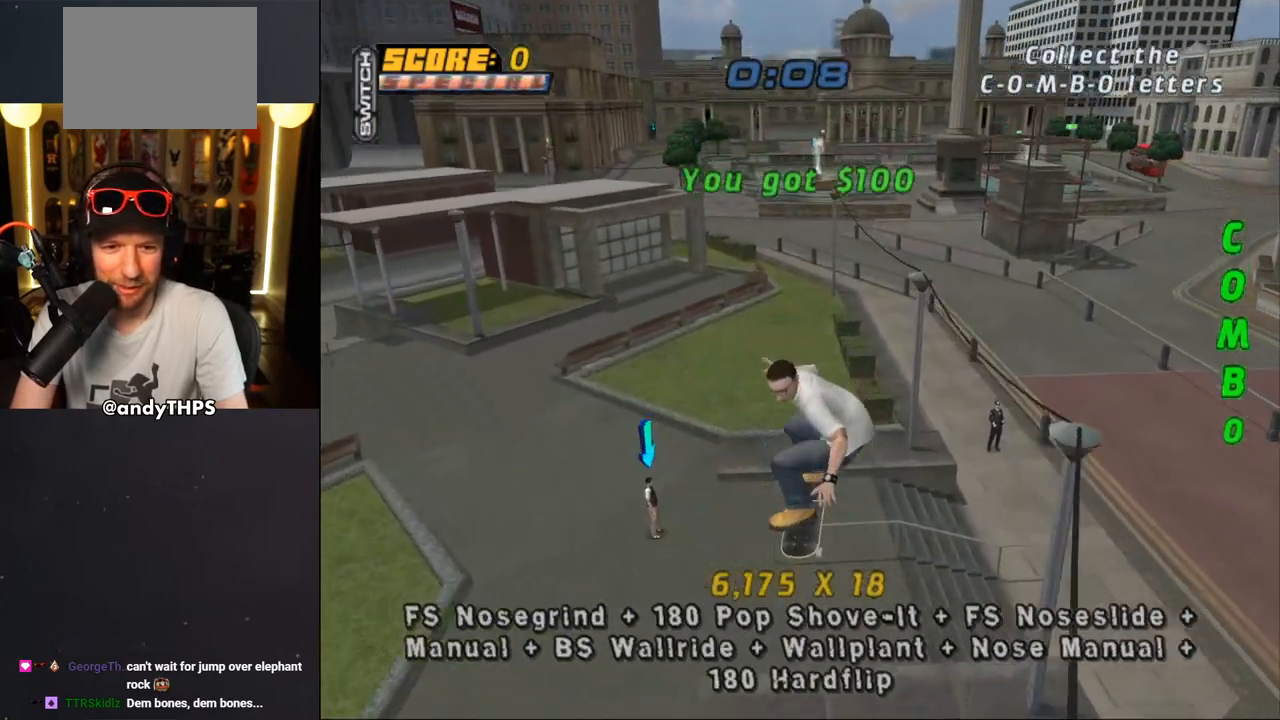
{"buttons": ["CROSS", "DPAD_LEFT"], "left_stick": "center", "right_stick": "center", "events": [[283, "DPAD_LEFT", "down"], [333, "DPAD_DOWN", "down"], [367, "DPAD_DOWN", "up"]]}
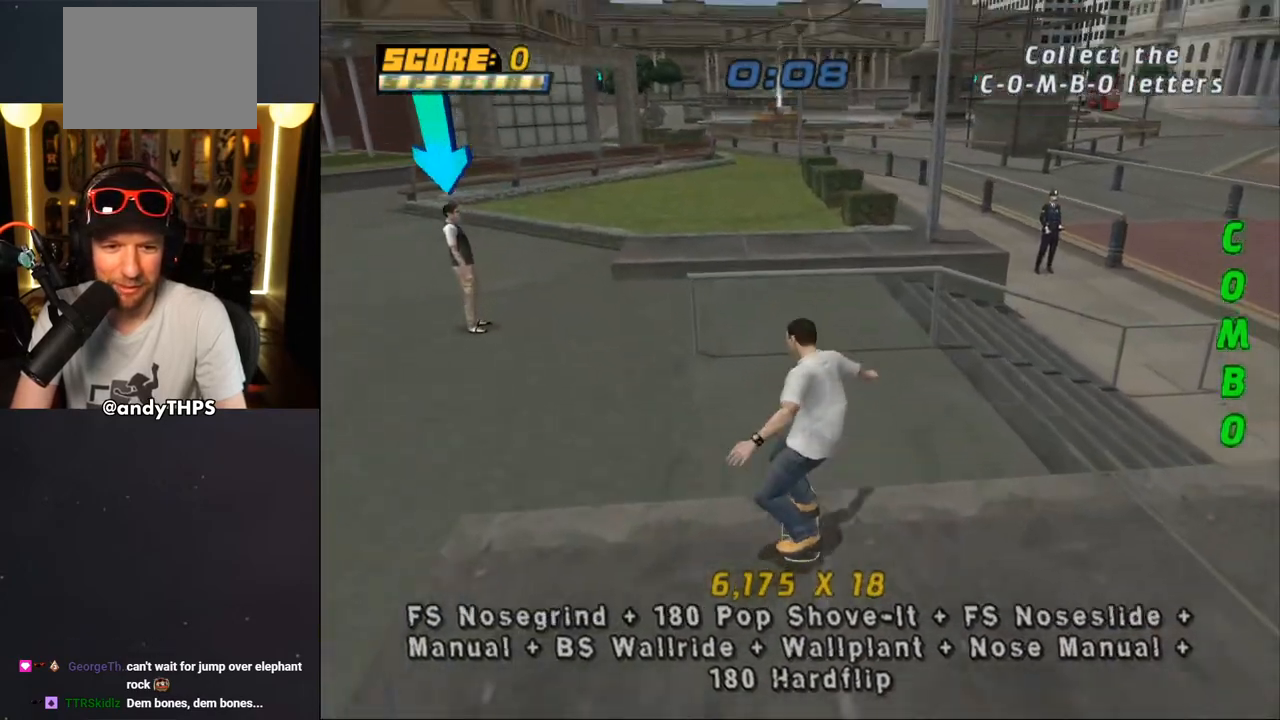
{"buttons": ["CROSS"], "left_stick": "center", "right_stick": "center", "events": [[17, "CROSS", "up"], [83, "CROSS", "down"], [183, "DPAD_LEFT", "up"], [400, "CROSS", "up"], [483, "CROSS", "down"]]}
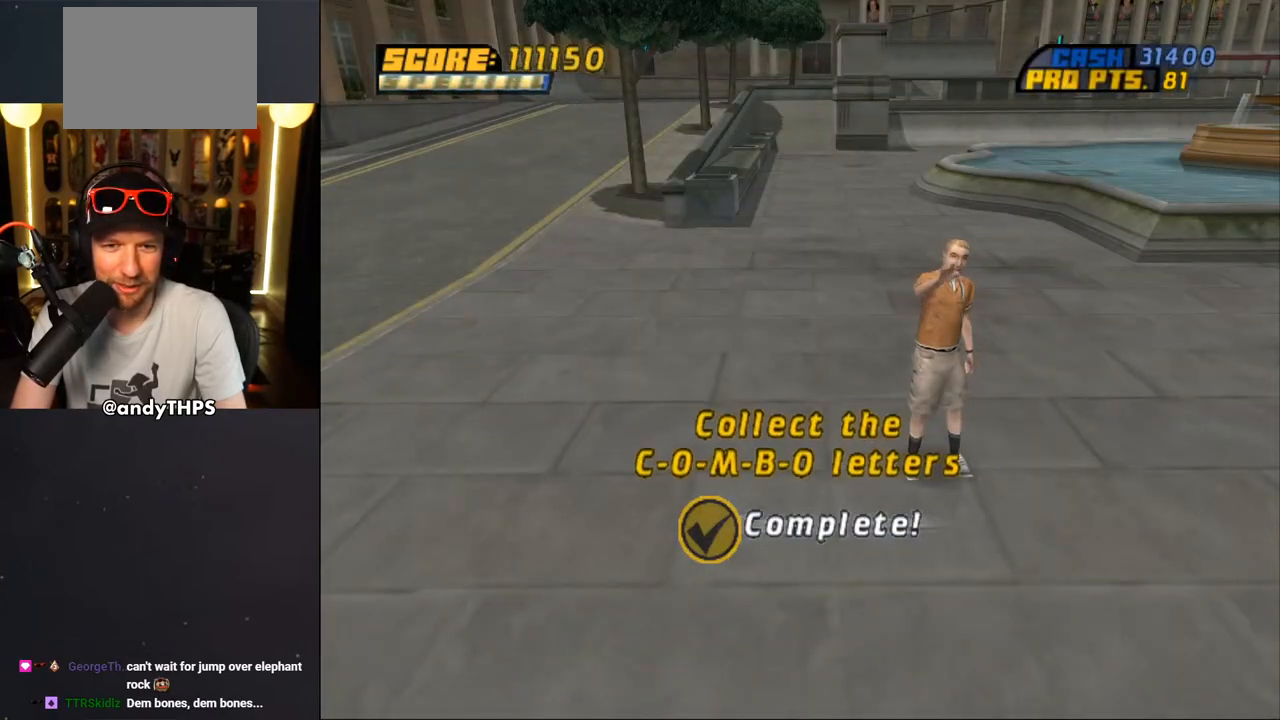
{"buttons": ["CROSS"], "left_stick": "center", "right_stick": "center", "events": [[83, "CROSS", "up"], [150, "CROSS", "down"], [233, "CROSS", "up"], [300, "CROSS", "down"], [417, "CROSS", "up"], [483, "CROSS", "down"]]}
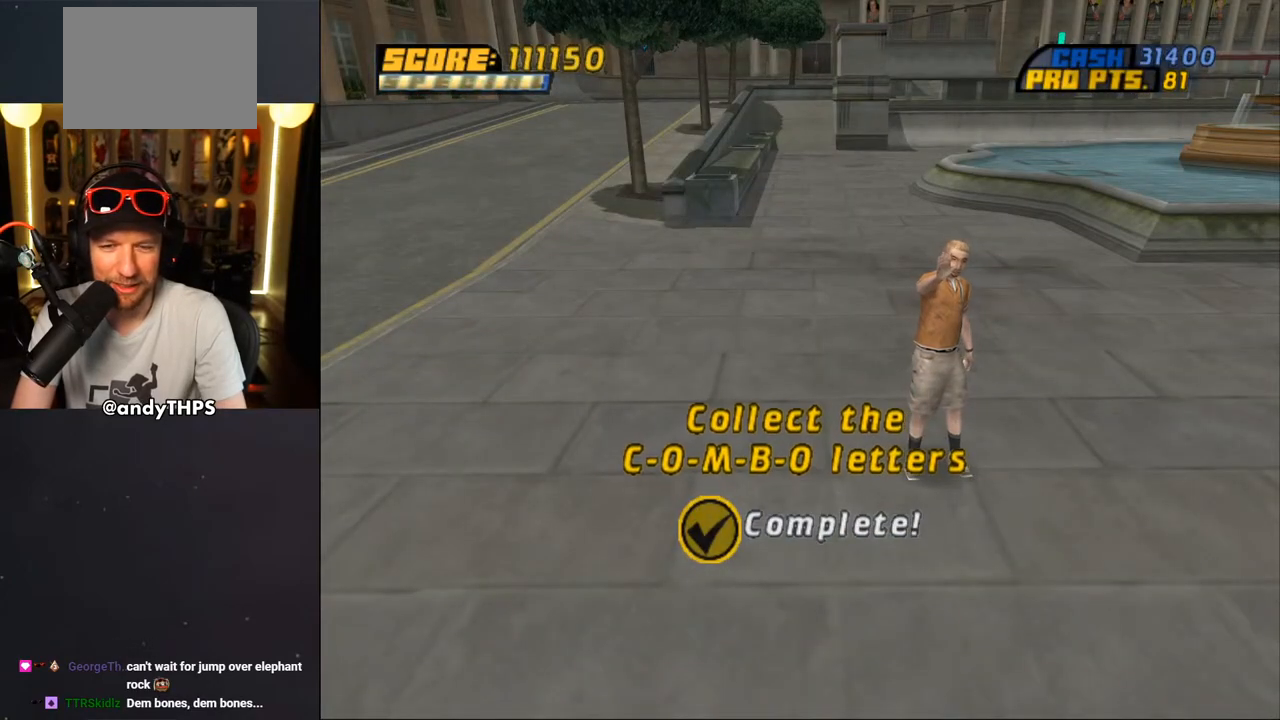
{"buttons": ["CROSS"], "left_stick": "center", "right_stick": "center", "events": [[67, "CROSS", "up"], [150, "CROSS", "down"], [217, "CROSS", "up"], [300, "CROSS", "down"], [383, "CROSS", "up"], [483, "CROSS", "down"]]}
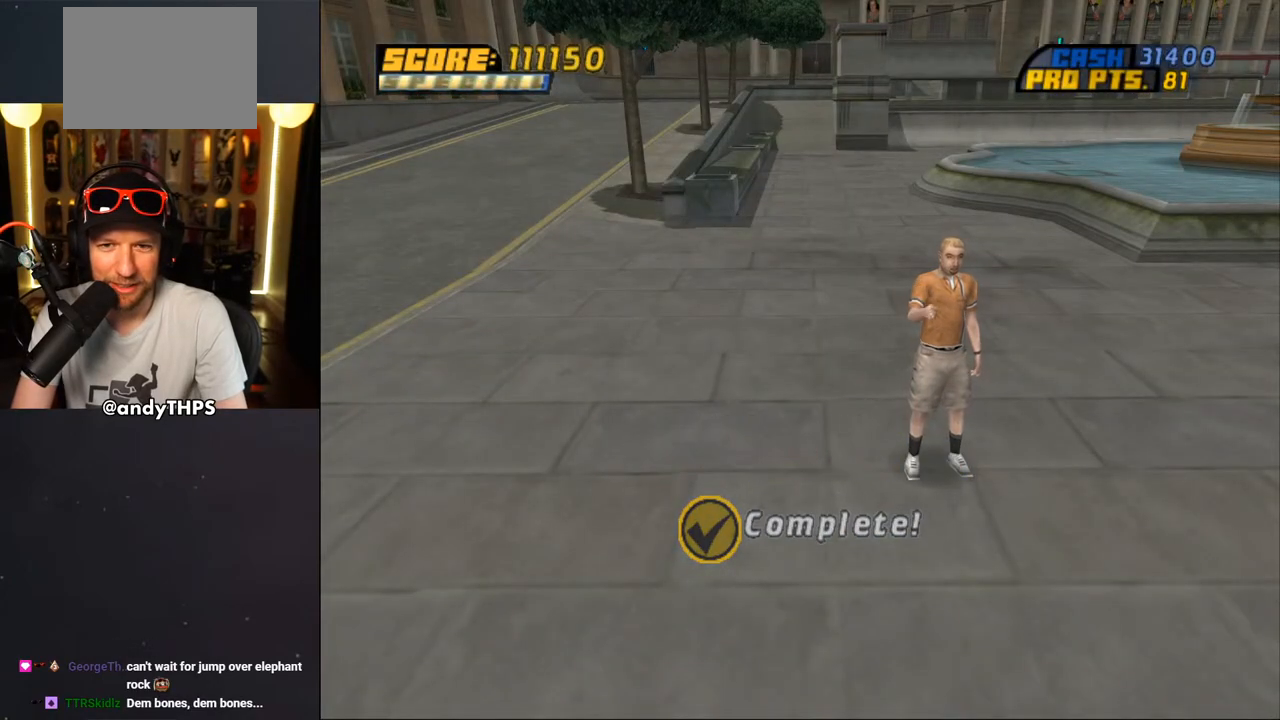
{"buttons": ["CROSS"], "left_stick": "center", "right_stick": "center", "events": [[67, "CROSS", "up"], [167, "CROSS", "down"], [250, "CROSS", "up"], [333, "CROSS", "down"], [433, "CROSS", "up"], [500, "CROSS", "down"]]}
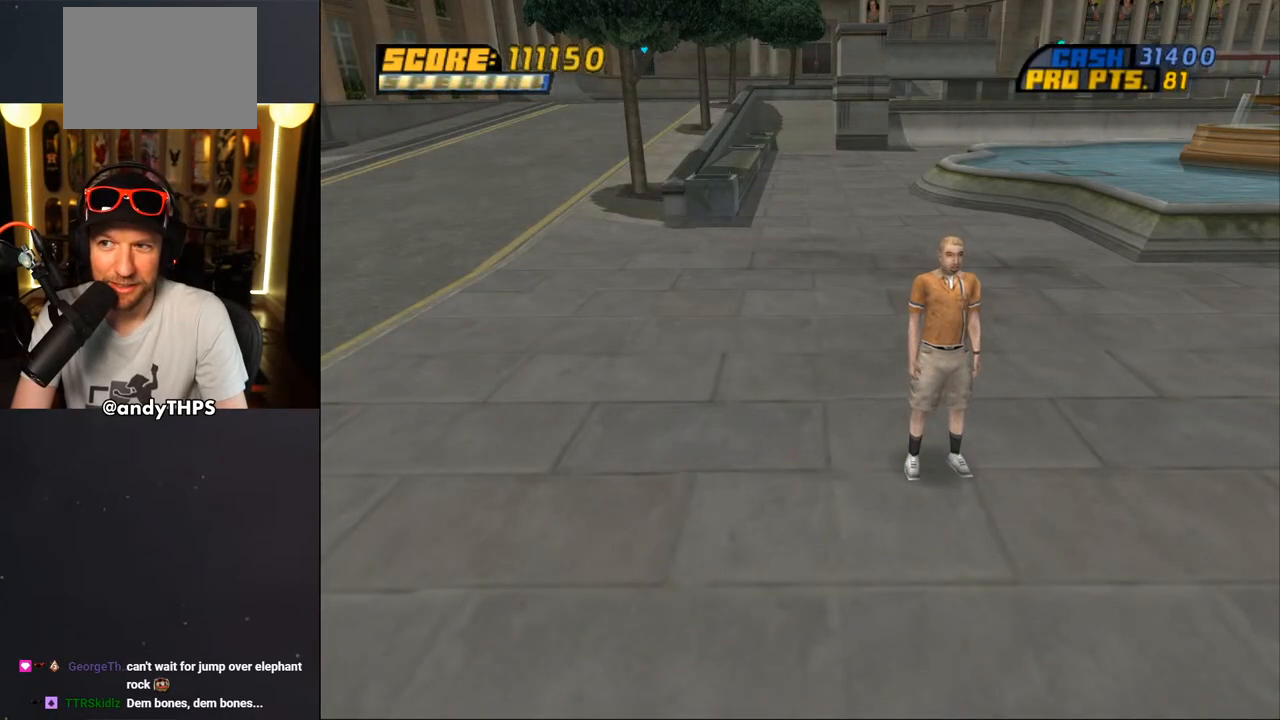
{"buttons": [], "left_stick": "center", "right_stick": "center", "events": [[100, "CROSS", "up"], [200, "CROSS", "down"], [283, "CROSS", "up"], [367, "CROSS", "down"], [467, "CROSS", "up"]]}
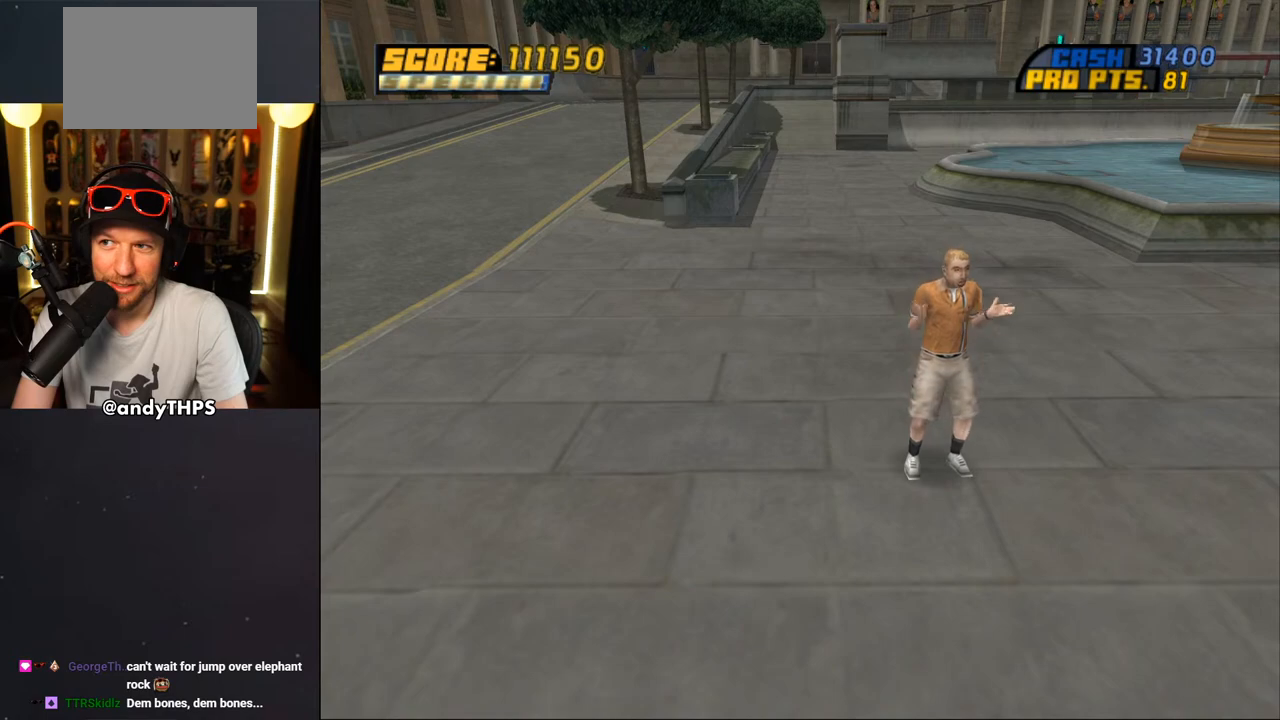
{"buttons": [], "left_stick": "center", "right_stick": "center", "events": [[50, "CROSS", "down"], [150, "CROSS", "up"], [233, "CROSS", "down"], [300, "CROSS", "up"], [433, "CROSS", "down"], [483, "CROSS", "up"]]}
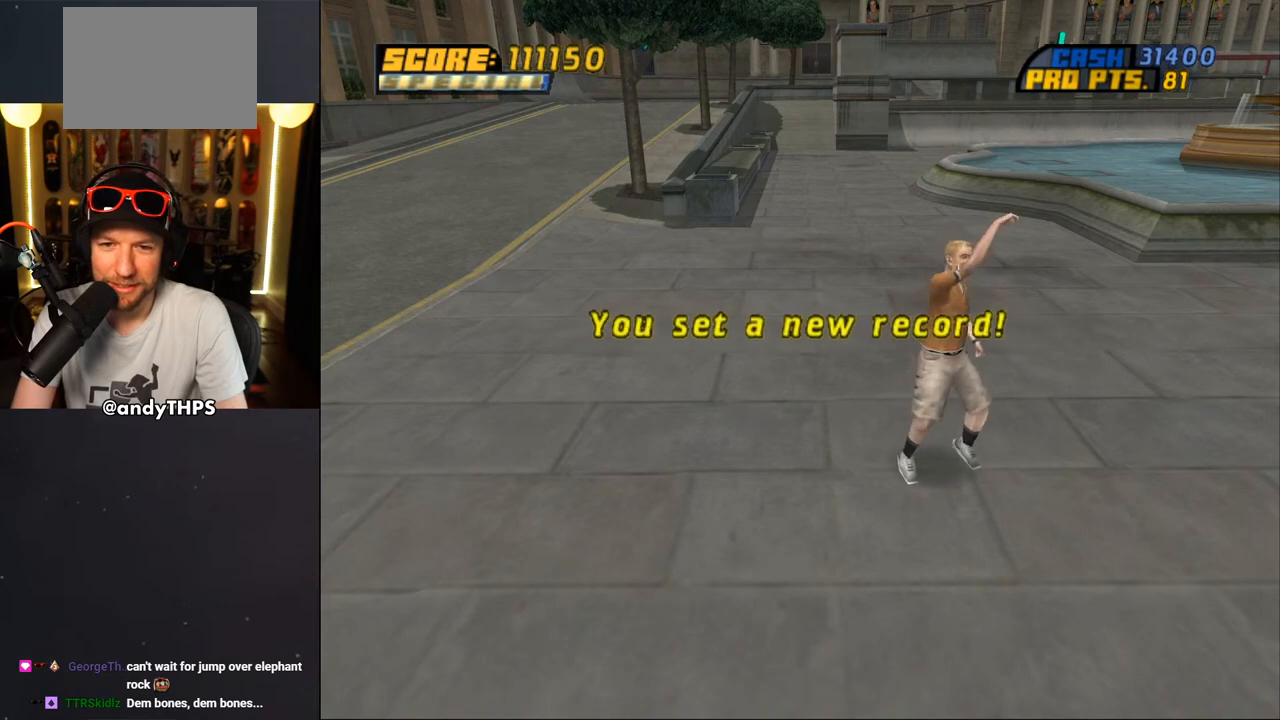
{"buttons": [], "left_stick": "center", "right_stick": "center", "events": [[100, "CROSS", "down"], [183, "CROSS", "up"], [283, "CROSS", "down"], [400, "CROSS", "up"]]}
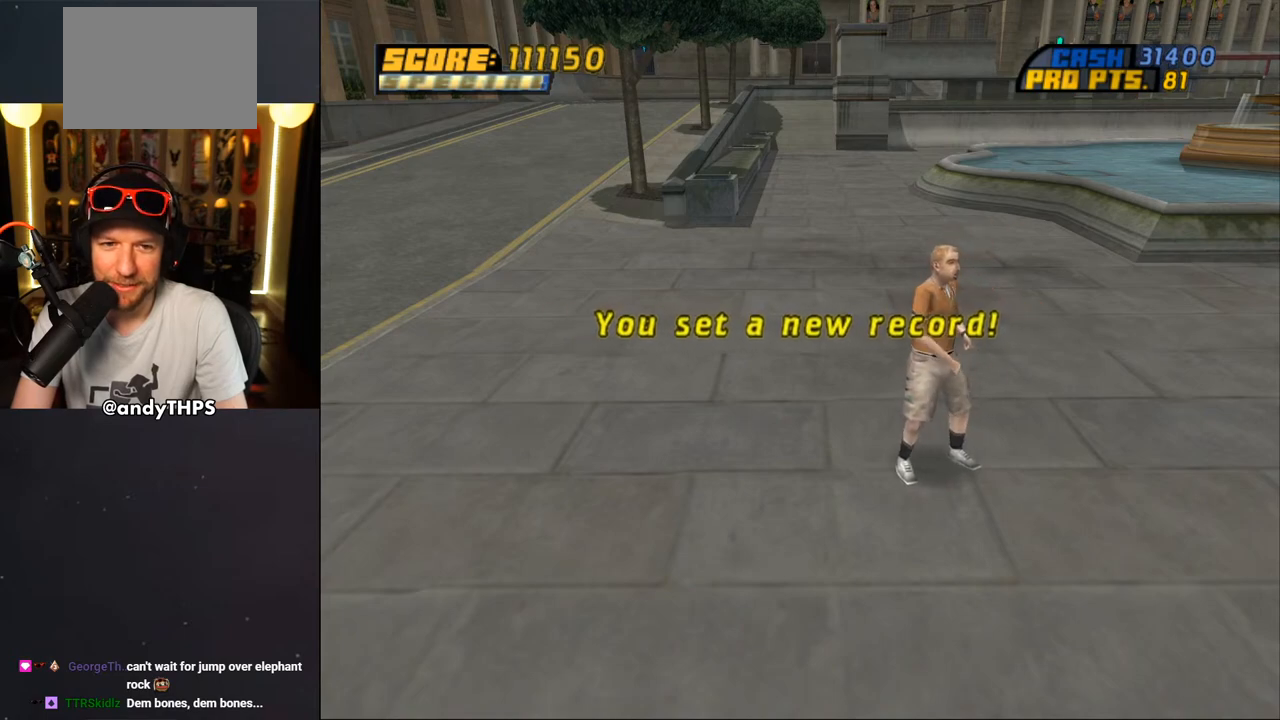
{"buttons": [], "left_stick": "center", "right_stick": "center", "events": [[67, "CROSS", "down"], [183, "CROSS", "up"]]}
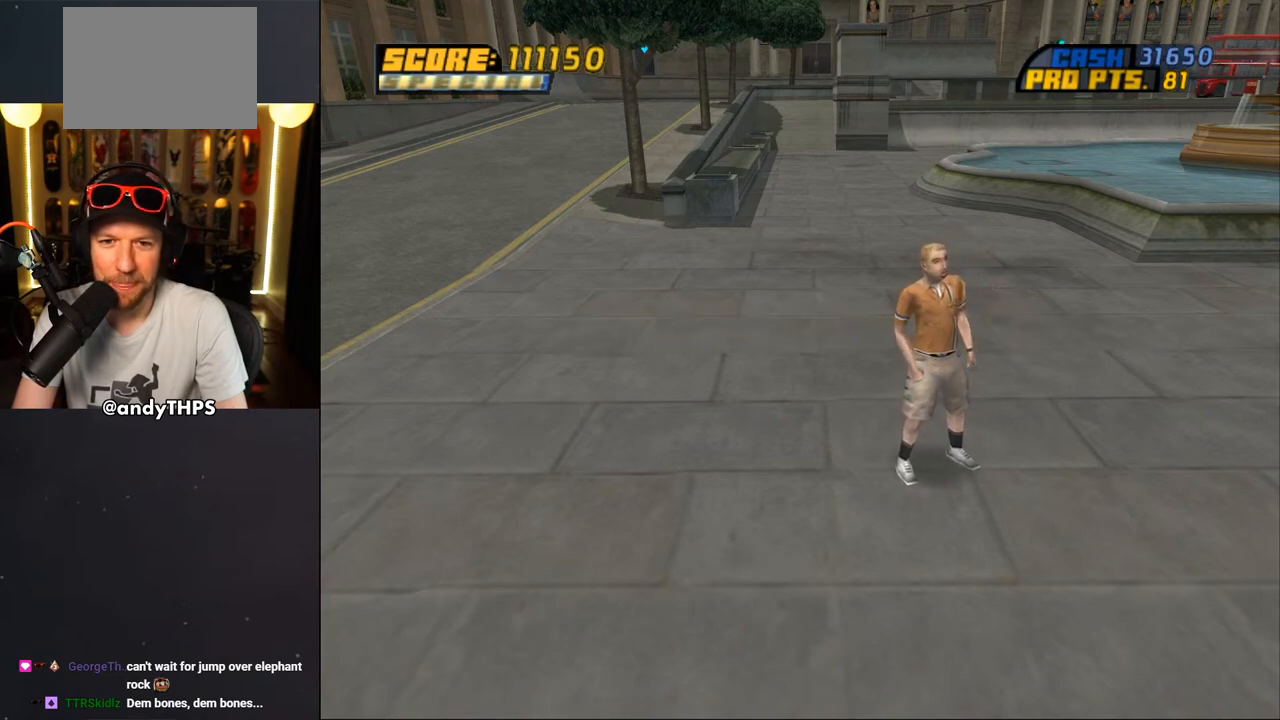
{"buttons": [], "left_stick": "center", "right_stick": "center", "events": []}
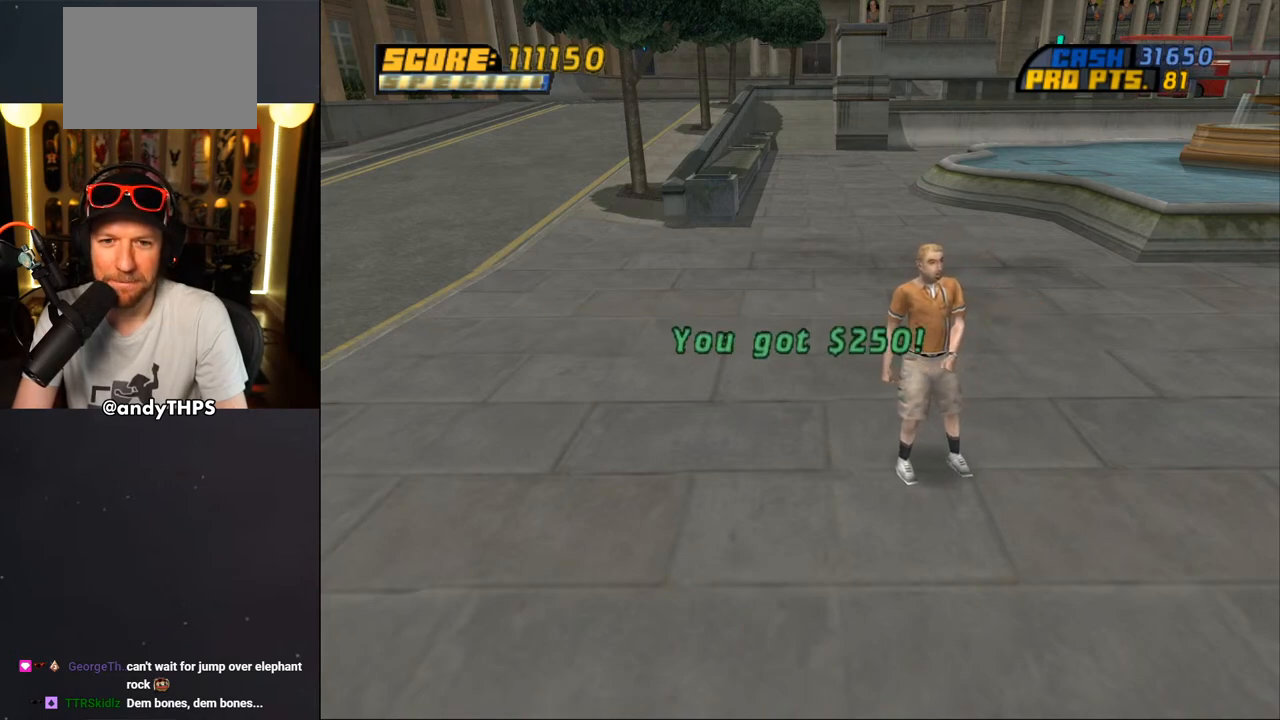
{"buttons": ["CROSS"], "left_stick": "center", "right_stick": "center", "events": [[50, "CROSS", "down"], [183, "CROSS", "up"], [450, "CROSS", "down"]]}
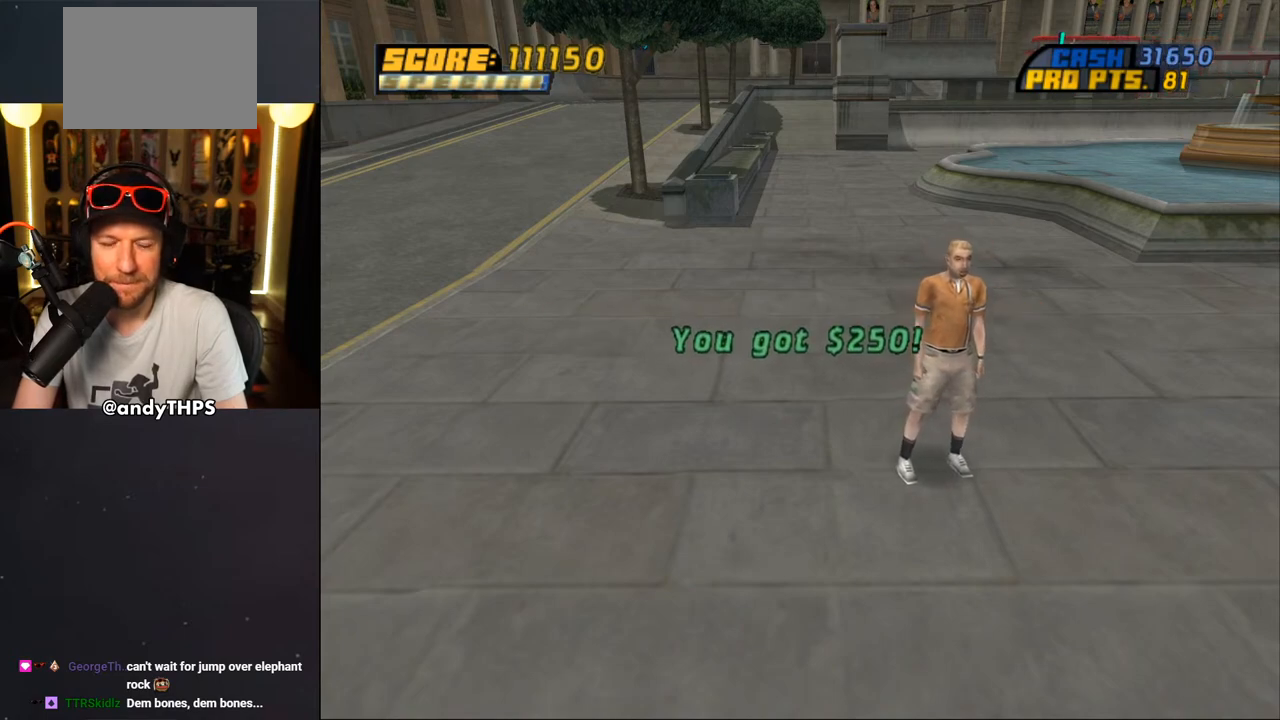
{"buttons": [], "left_stick": "center", "right_stick": "center", "events": [[83, "CROSS", "up"]]}
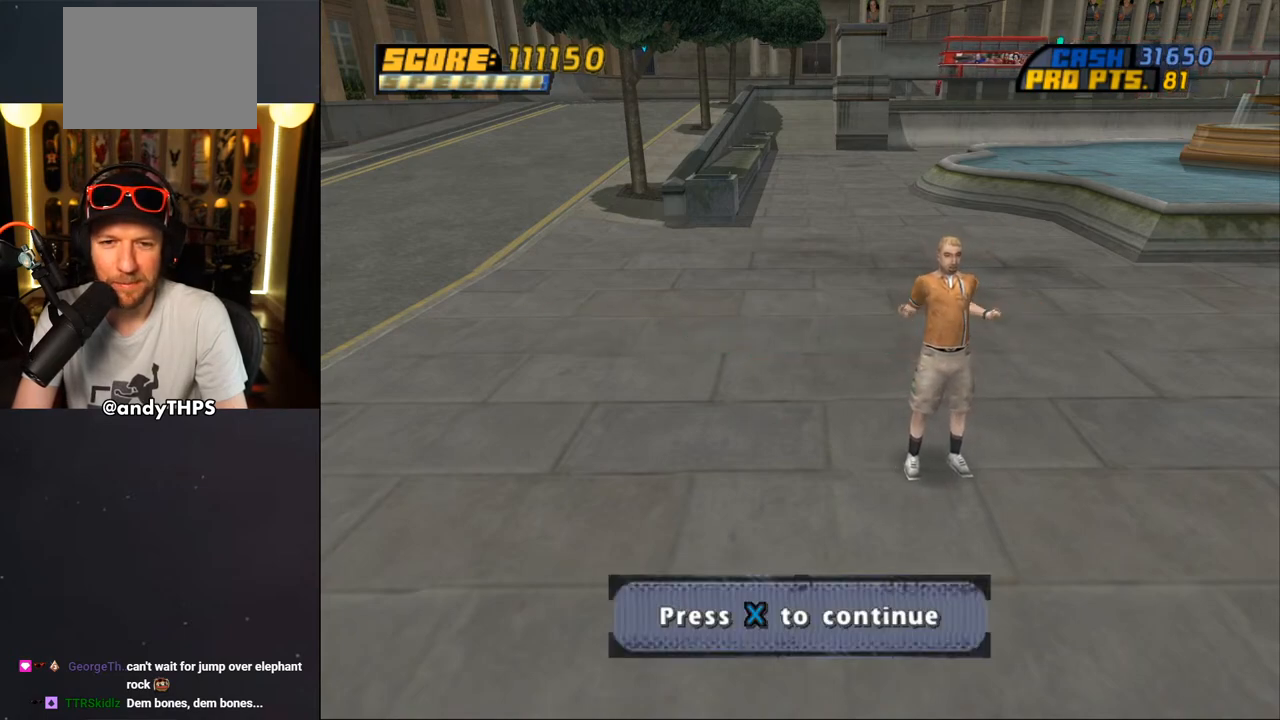
{"buttons": [], "left_stick": "center", "right_stick": "center", "events": [[383, "CROSS", "down"], [500, "CROSS", "up"]]}
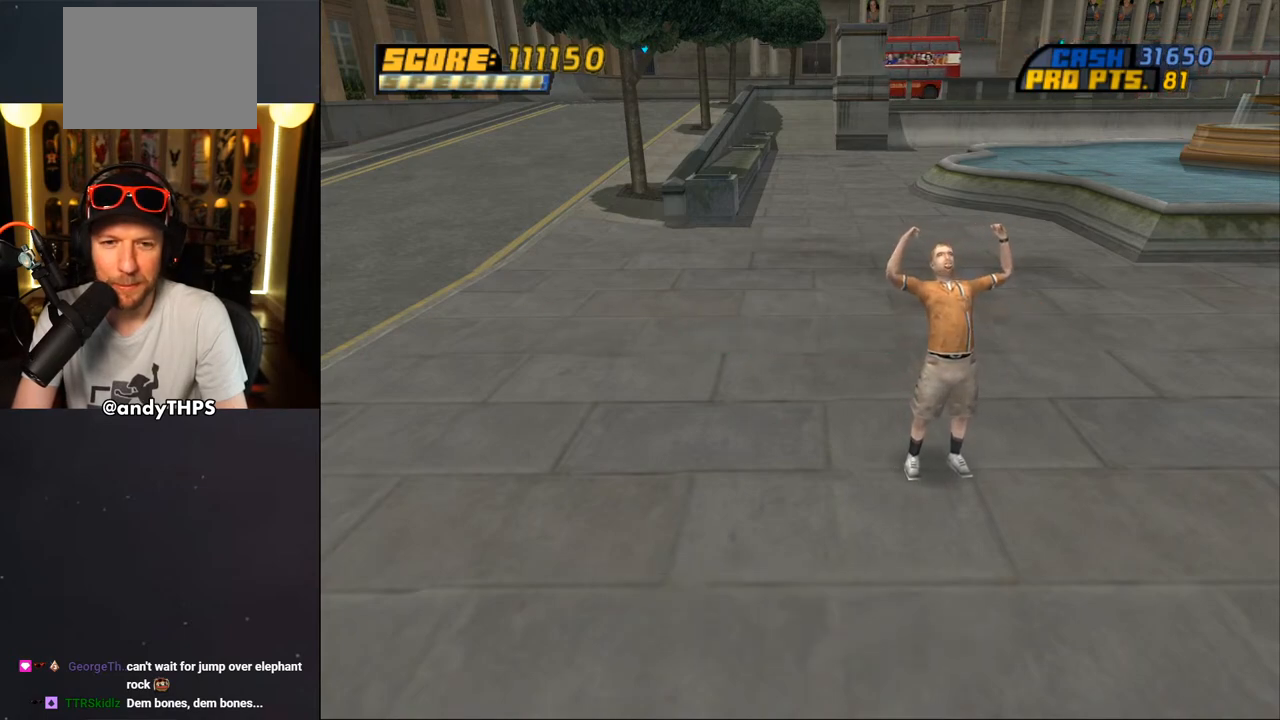
{"buttons": [], "left_stick": "center", "right_stick": "center", "events": []}
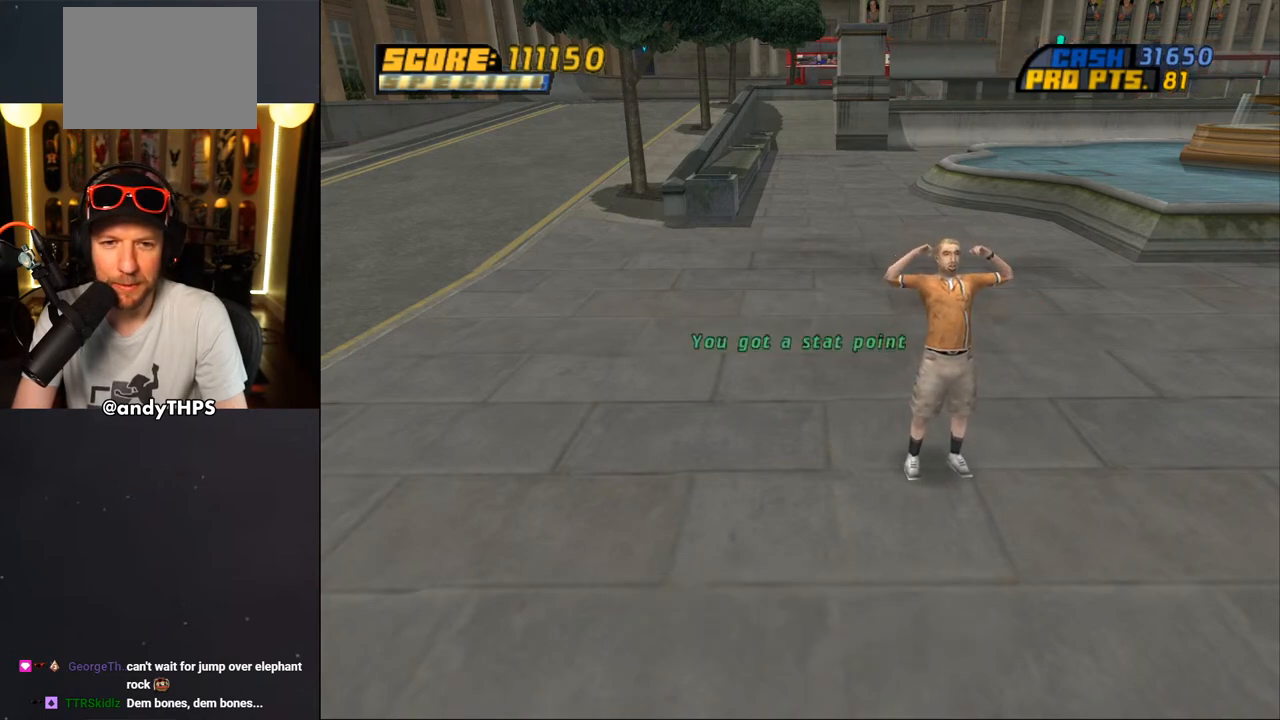
{"buttons": [], "left_stick": "center", "right_stick": "center", "events": []}
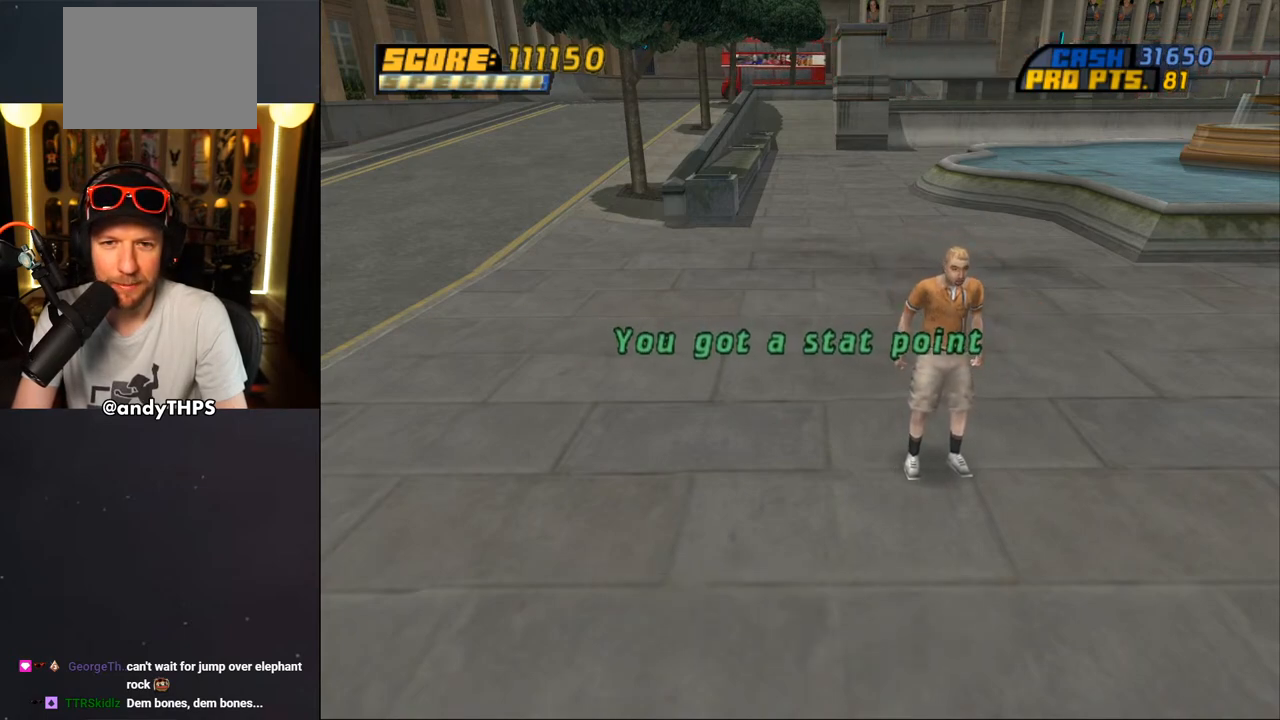
{"buttons": [], "left_stick": "center", "right_stick": "center", "events": [[150, "CROSS", "down"], [267, "CROSS", "up"]]}
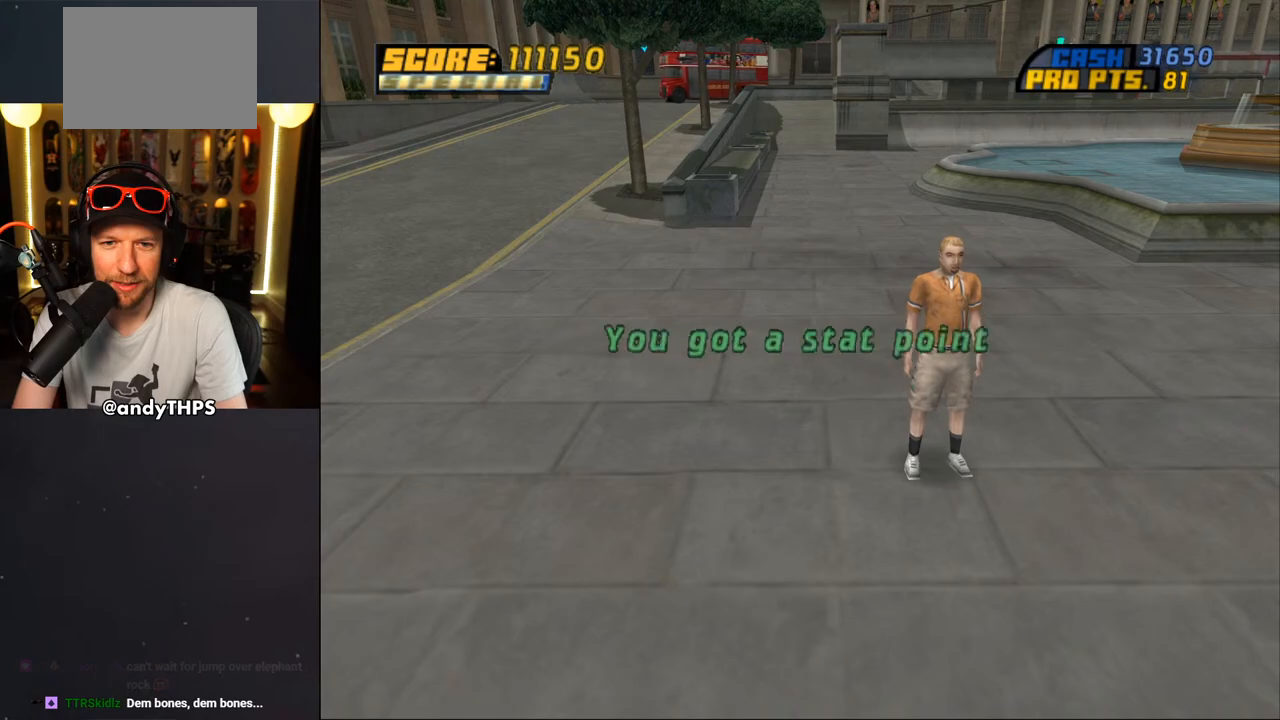
{"buttons": [], "left_stick": "center", "right_stick": "center", "events": []}
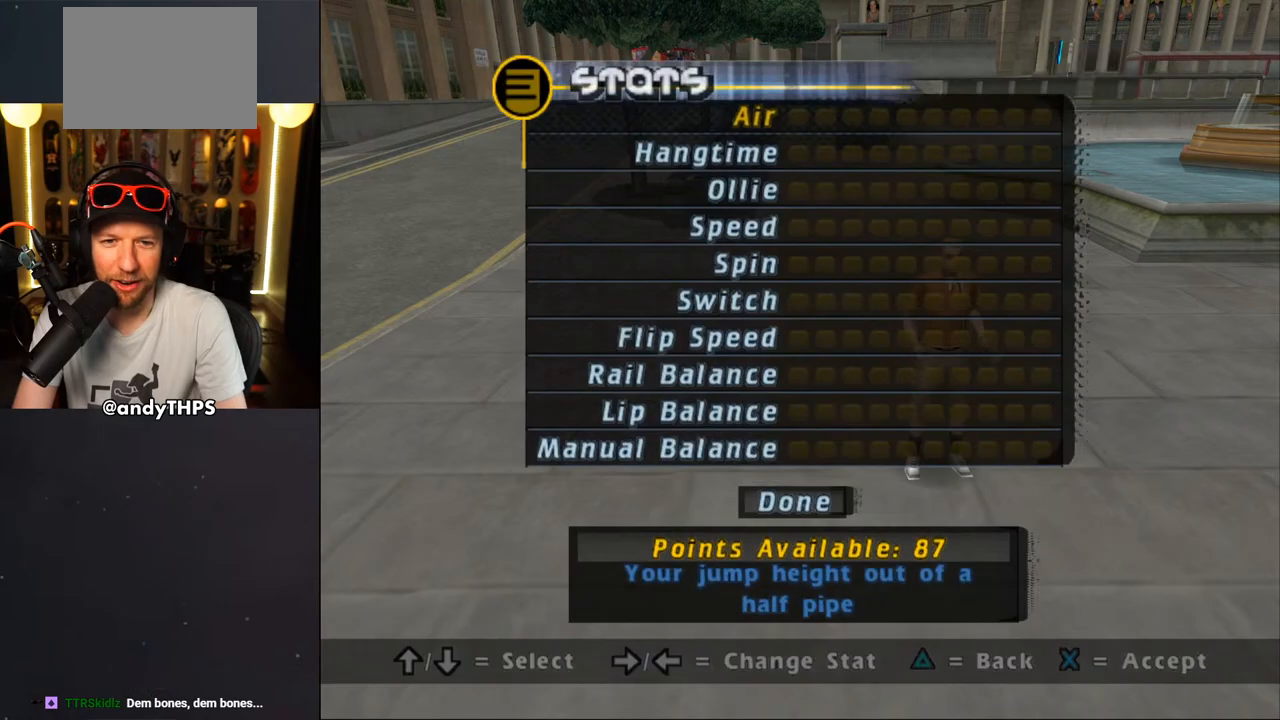
{"buttons": [], "left_stick": "center", "right_stick": "center", "events": [[300, "DPAD_UP", "down"], [433, "DPAD_UP", "up"]]}
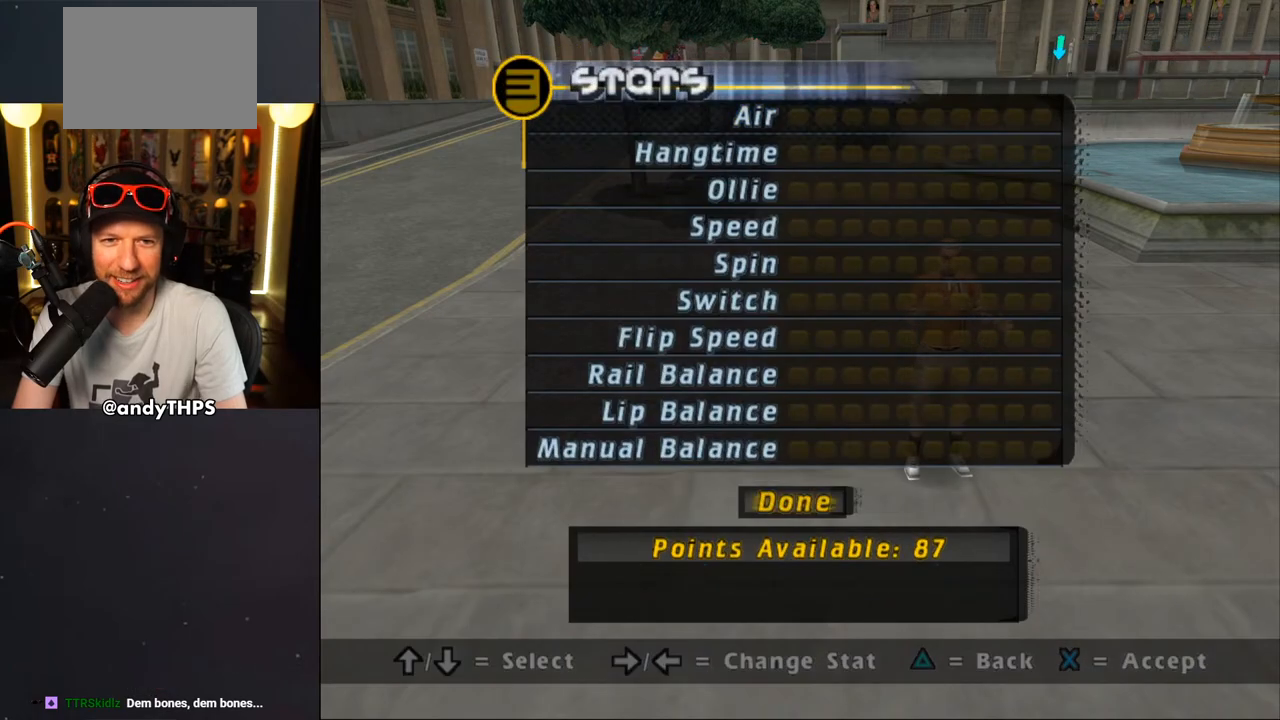
{"buttons": [], "left_stick": "center", "right_stick": "center", "events": [[100, "CROSS", "down"], [183, "CROSS", "up"]]}
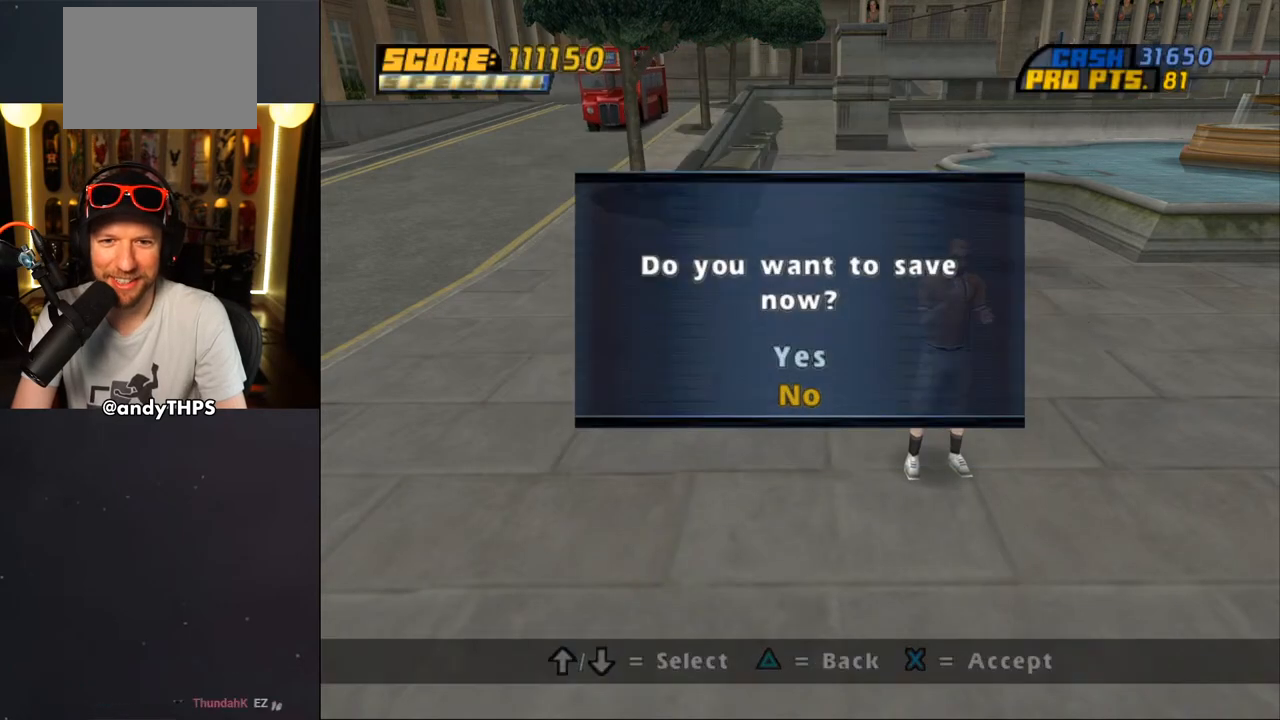
{"buttons": [], "left_stick": "center", "right_stick": "center", "events": [[217, "CROSS", "down"], [300, "CROSS", "up"]]}